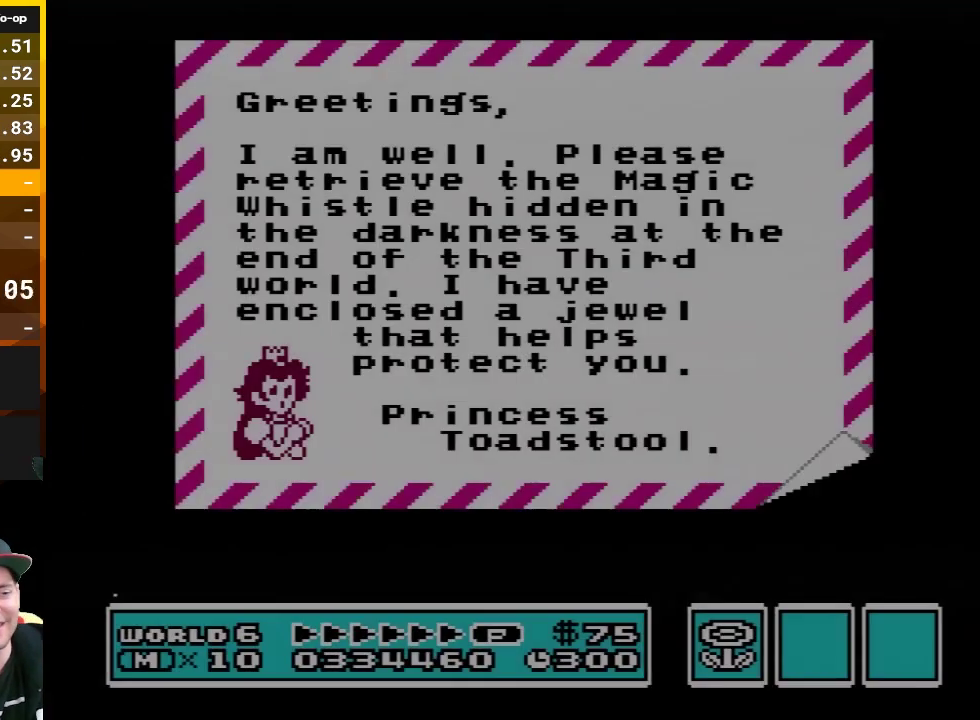
Gameplay with a controller (Nintendo layout); each line is a JSON object with the inputs held at the frame after it. "events" lists button and stick changes between this image and that frame as [ms after this image, input, new state], when the widget could be followed in between. Not read: L3 R3.
{"buttons": ["A"], "events": [[67, "A", "down"], [67, "B", "up"], [200, "A", "up"], [200, "B", "down"], [267, "A", "down"], [267, "B", "up"], [350, "B", "down"], [383, "A", "up"], [450, "B", "up"], [483, "A", "down"]]}
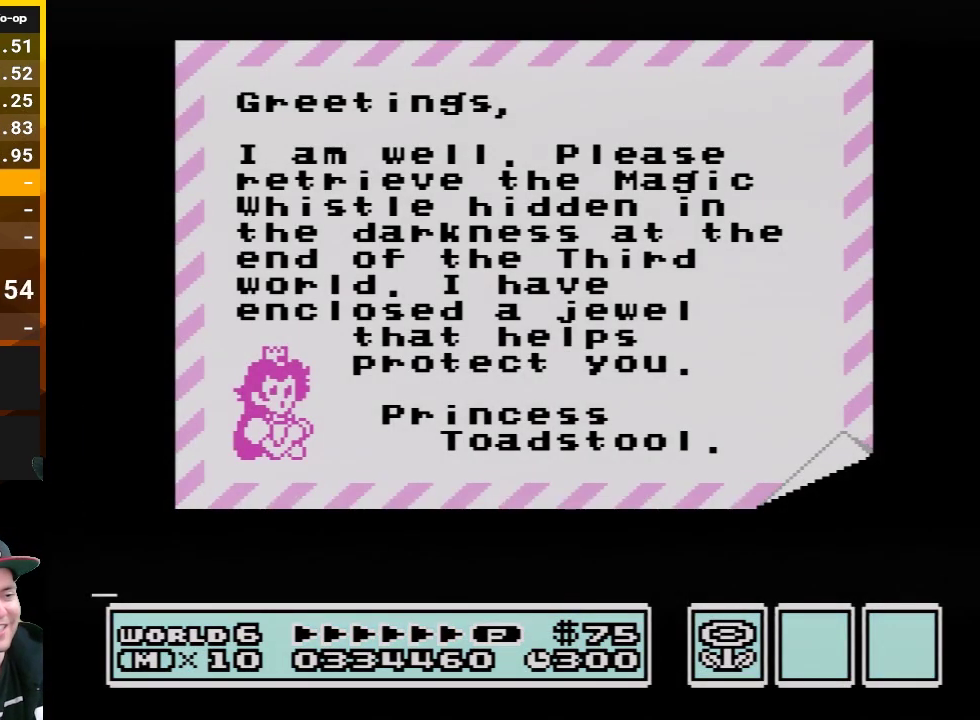
{"buttons": ["B"], "events": [[50, "B", "down"], [83, "A", "up"], [100, "B", "up"], [167, "A", "down"], [233, "B", "down"], [483, "A", "up"]]}
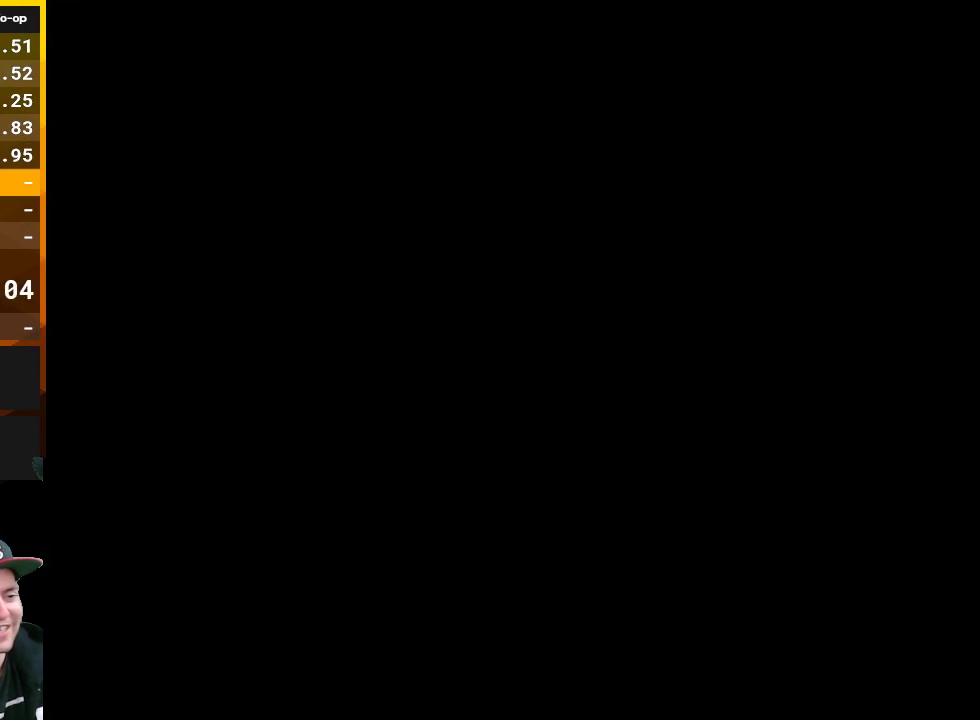
{"buttons": ["A"], "events": [[17, "B", "up"], [67, "A", "down"], [167, "A", "up"], [267, "A", "down"], [350, "A", "up"], [450, "A", "down"]]}
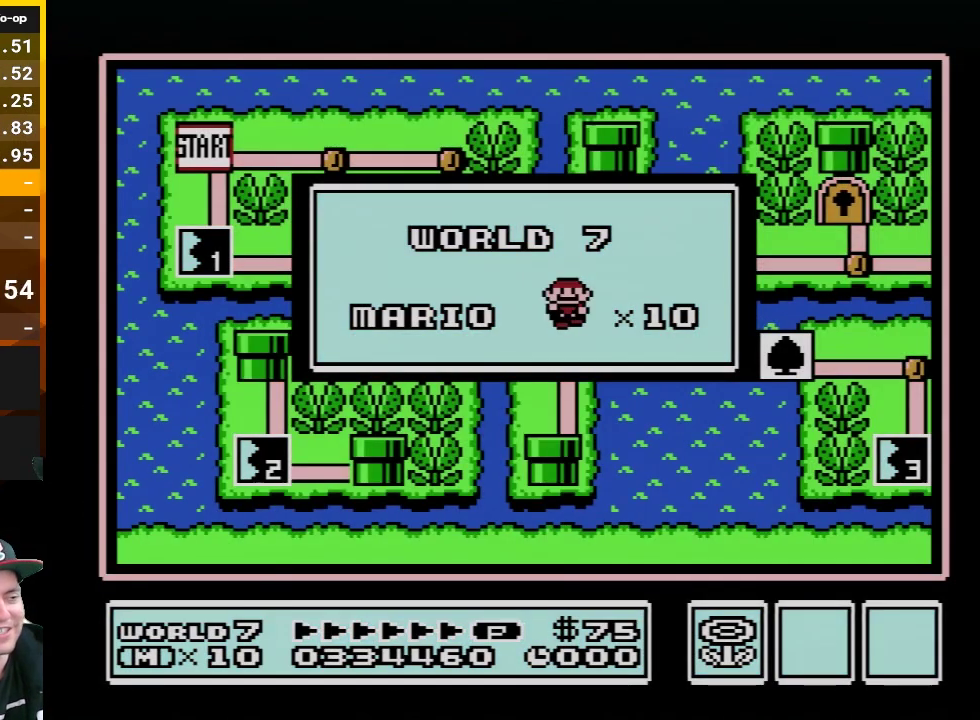
{"buttons": [], "events": [[33, "A", "up"]]}
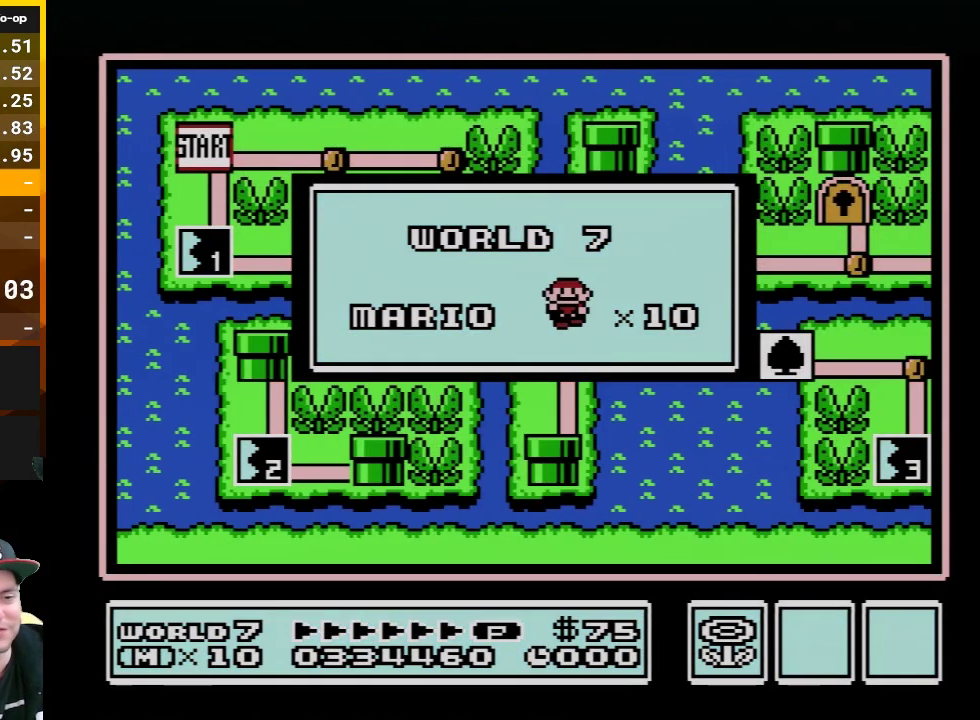
{"buttons": [], "events": []}
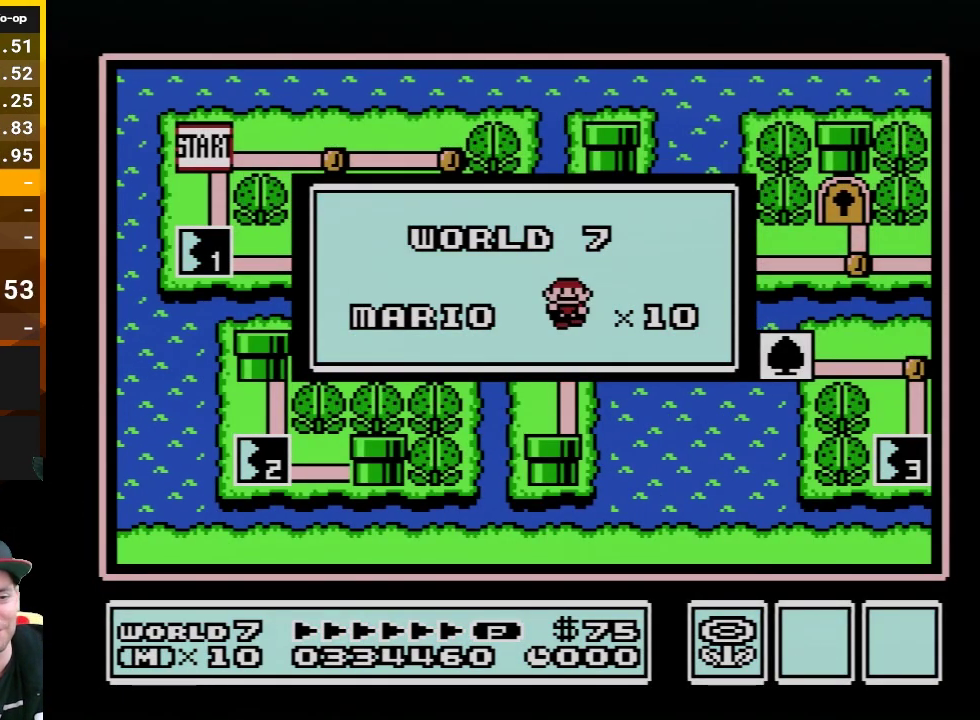
{"buttons": [], "events": []}
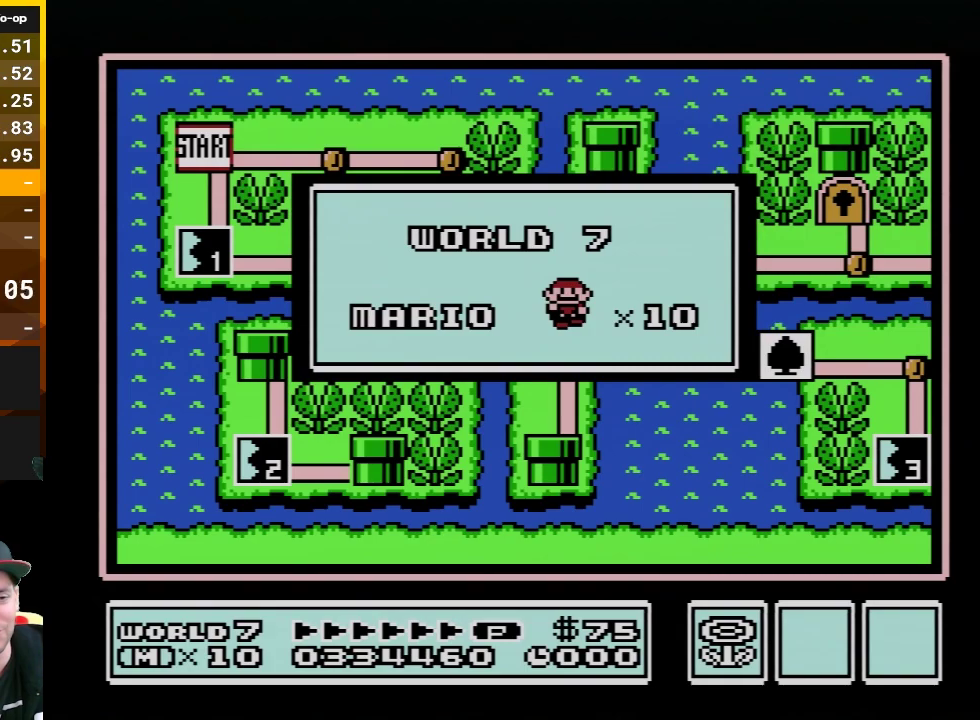
{"buttons": [], "events": []}
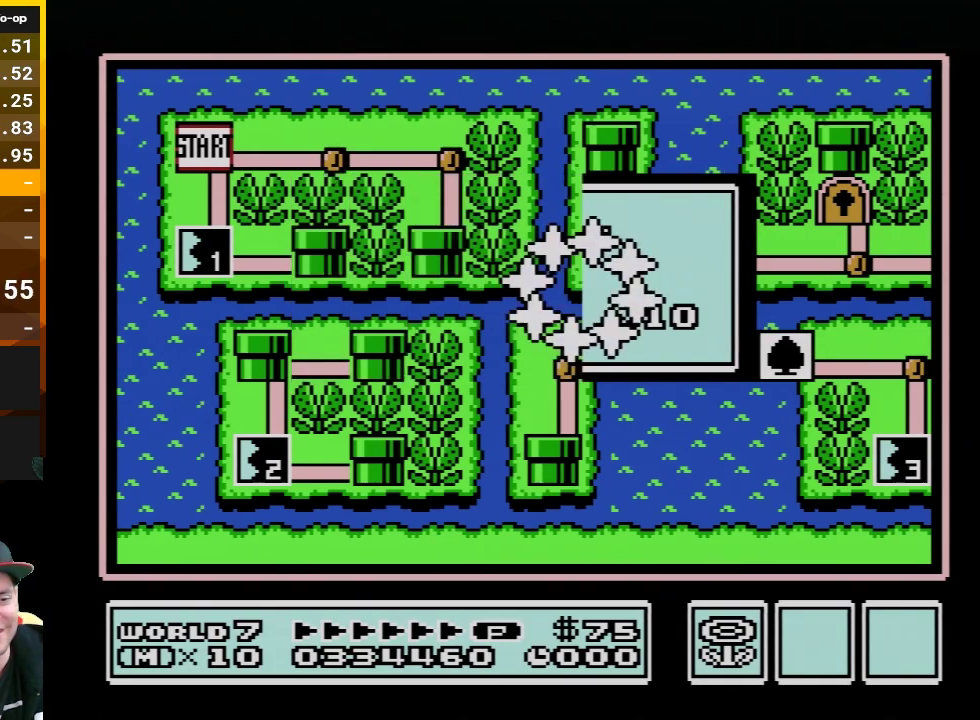
{"buttons": [], "events": []}
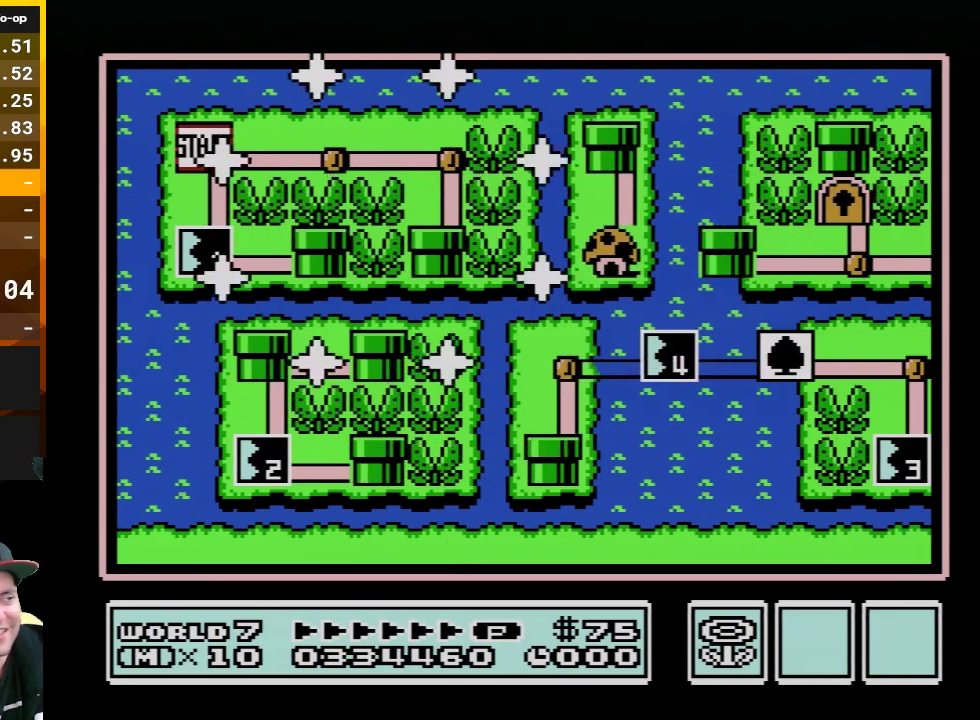
{"buttons": [], "events": [[317, "DPAD_DOWN", "down"], [450, "DPAD_DOWN", "up"]]}
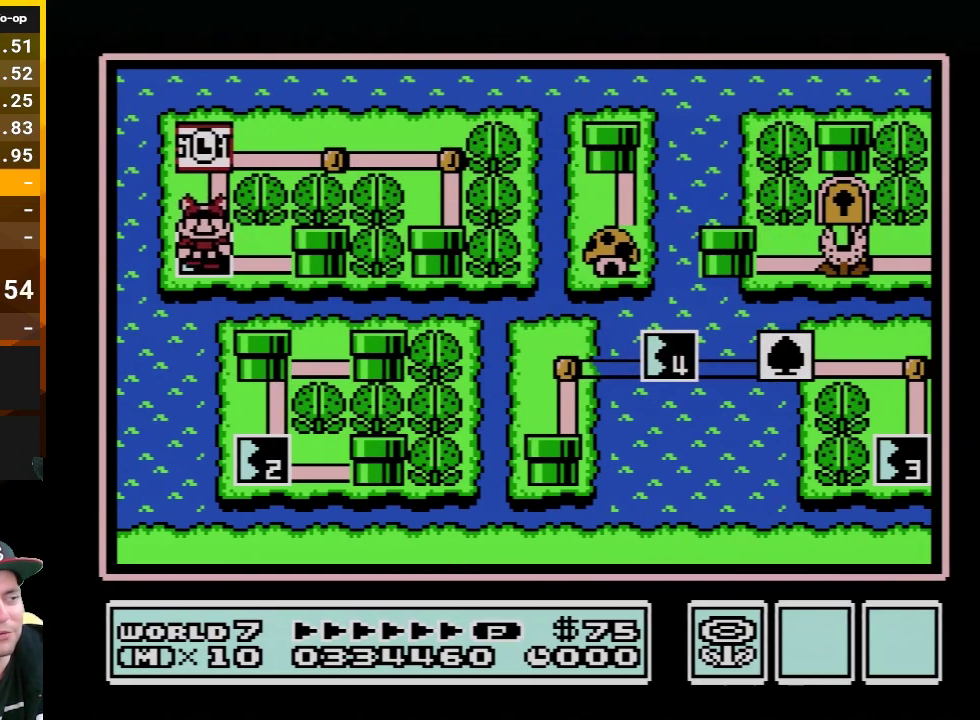
{"buttons": [], "events": []}
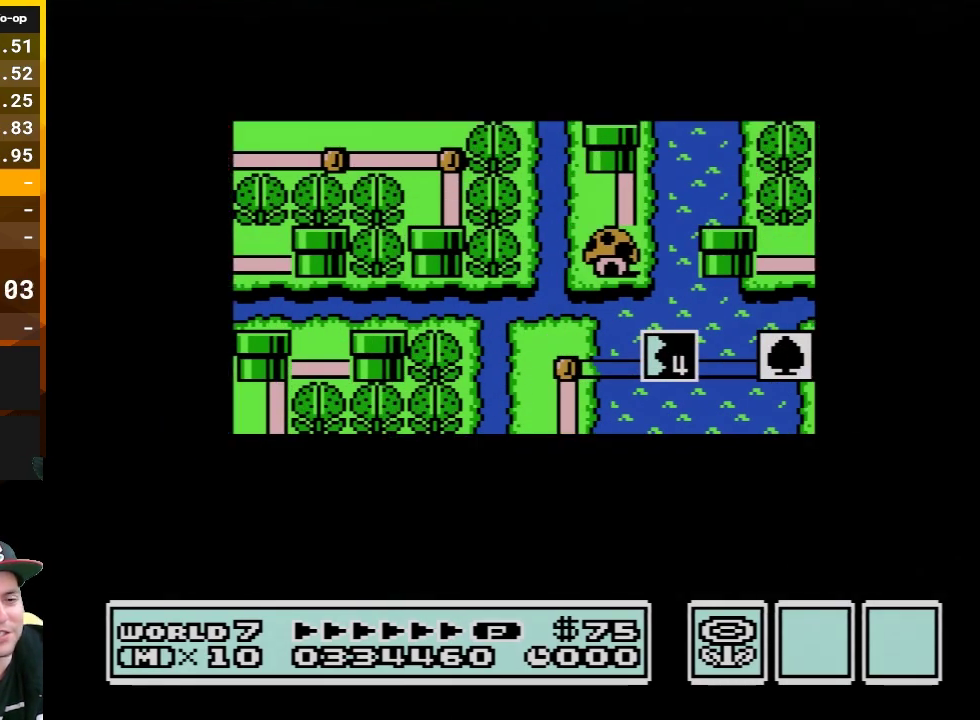
{"buttons": [], "events": []}
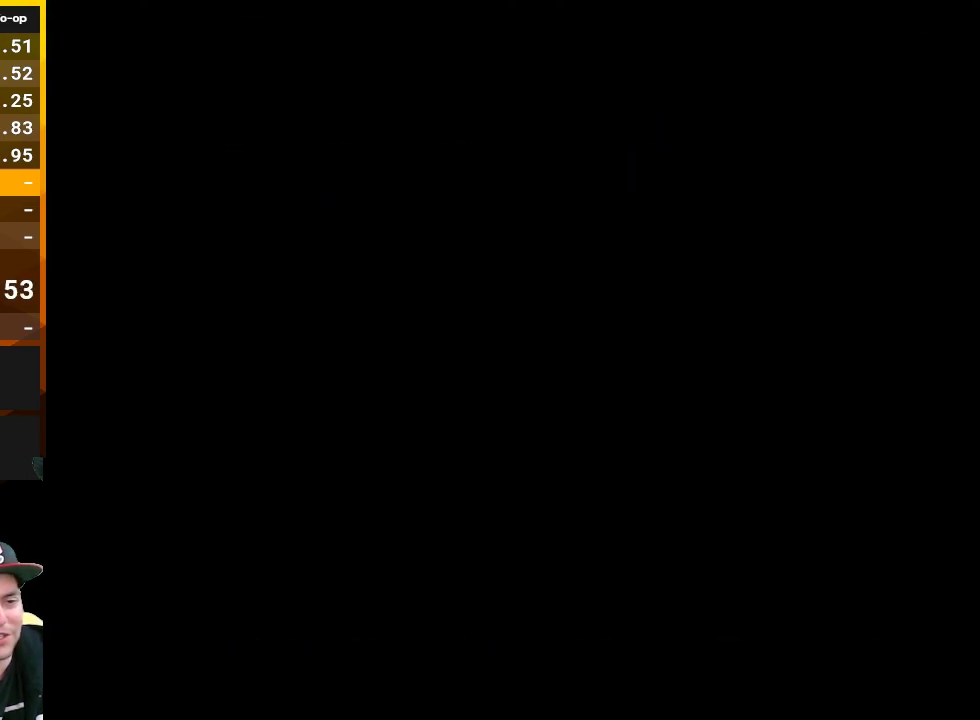
{"buttons": ["B", "DPAD_RIGHT"], "events": [[200, "B", "down"], [200, "DPAD_RIGHT", "down"]]}
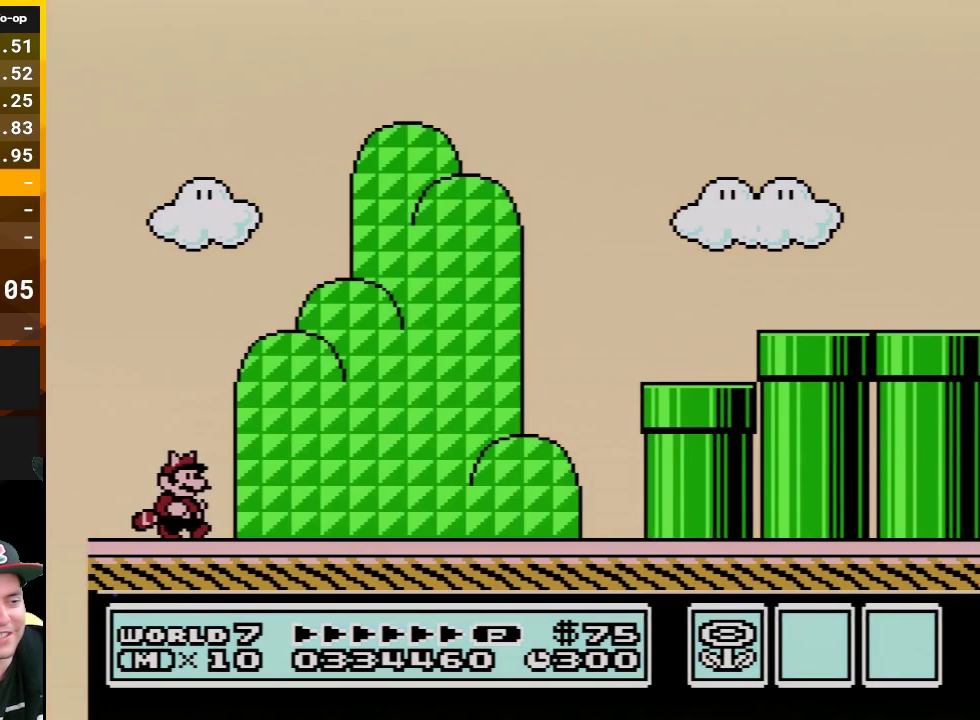
{"buttons": ["B", "DPAD_RIGHT"], "events": []}
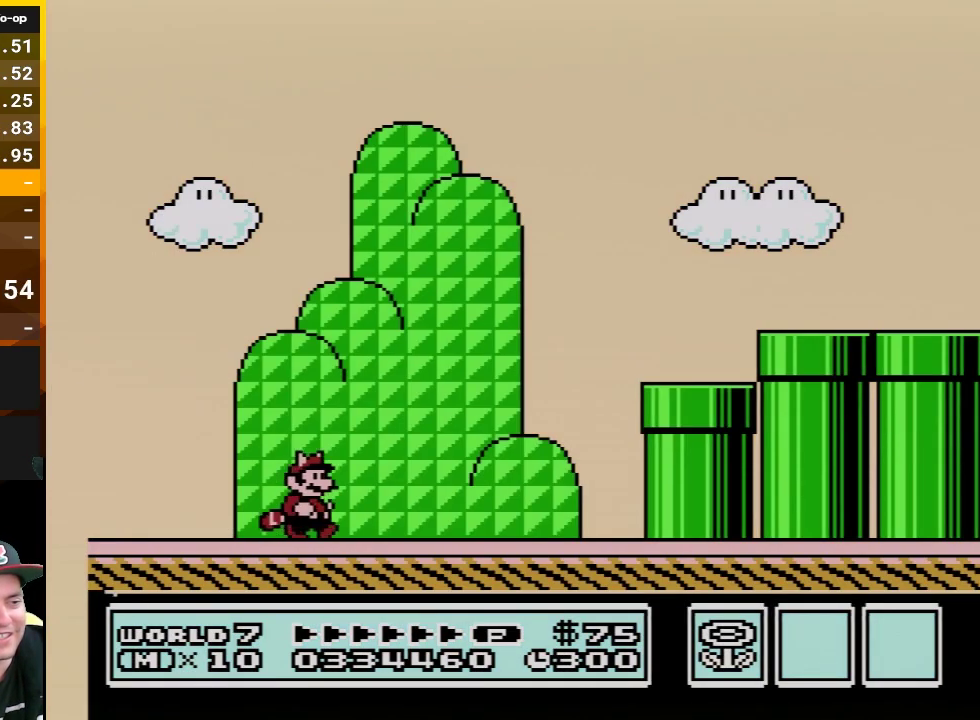
{"buttons": ["A", "B", "DPAD_RIGHT"], "events": [[350, "A", "down"]]}
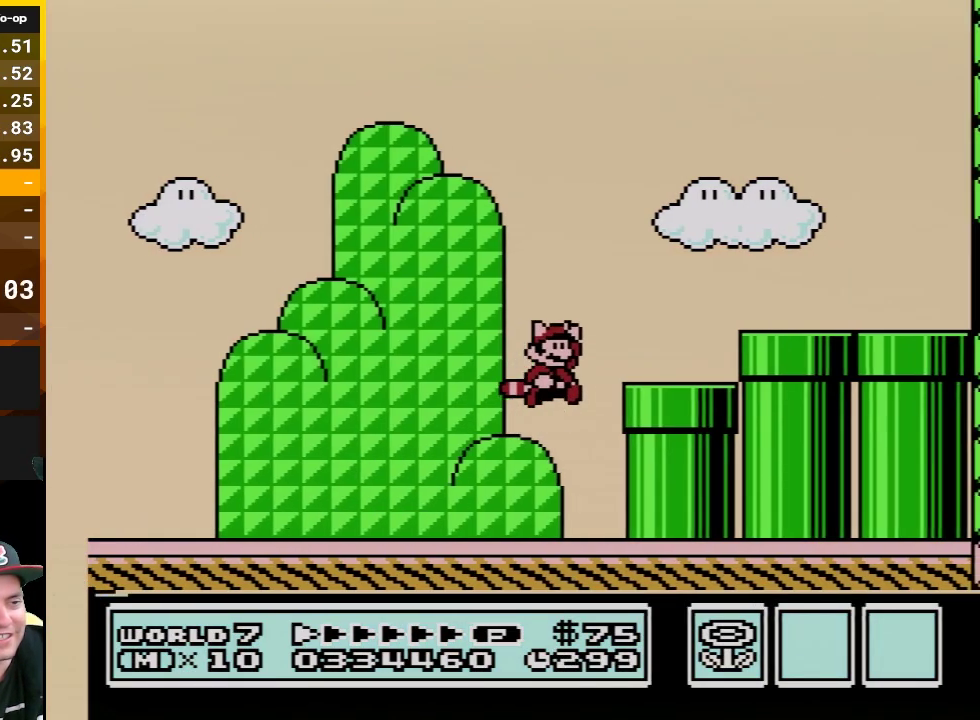
{"buttons": ["B", "DPAD_RIGHT"], "events": [[200, "A", "up"]]}
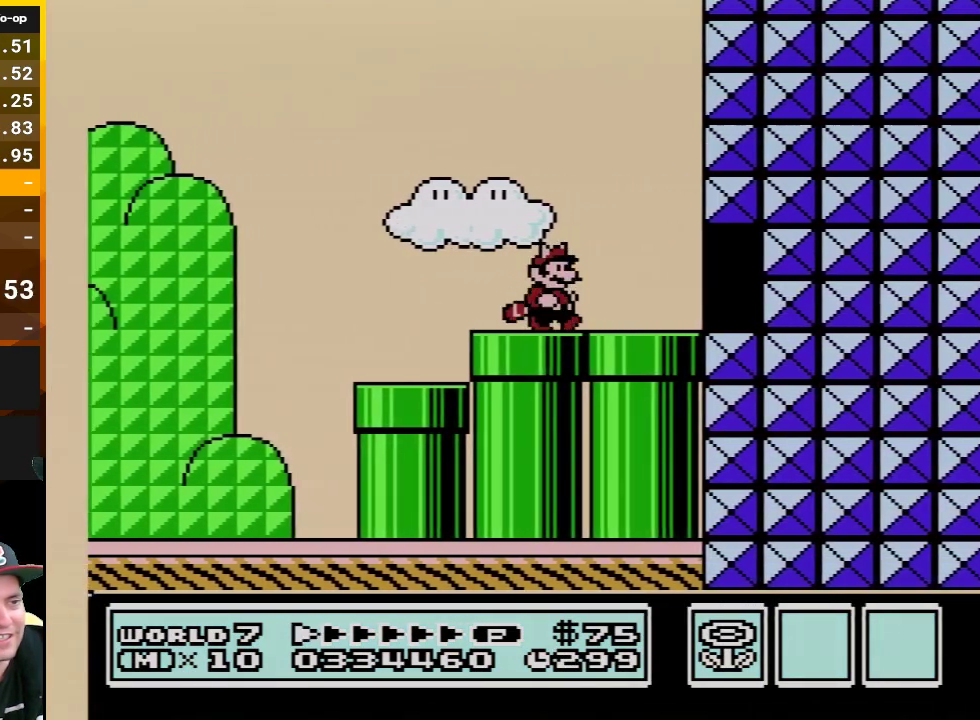
{"buttons": ["B", "DPAD_RIGHT"], "events": [[267, "A", "down"], [483, "A", "up"]]}
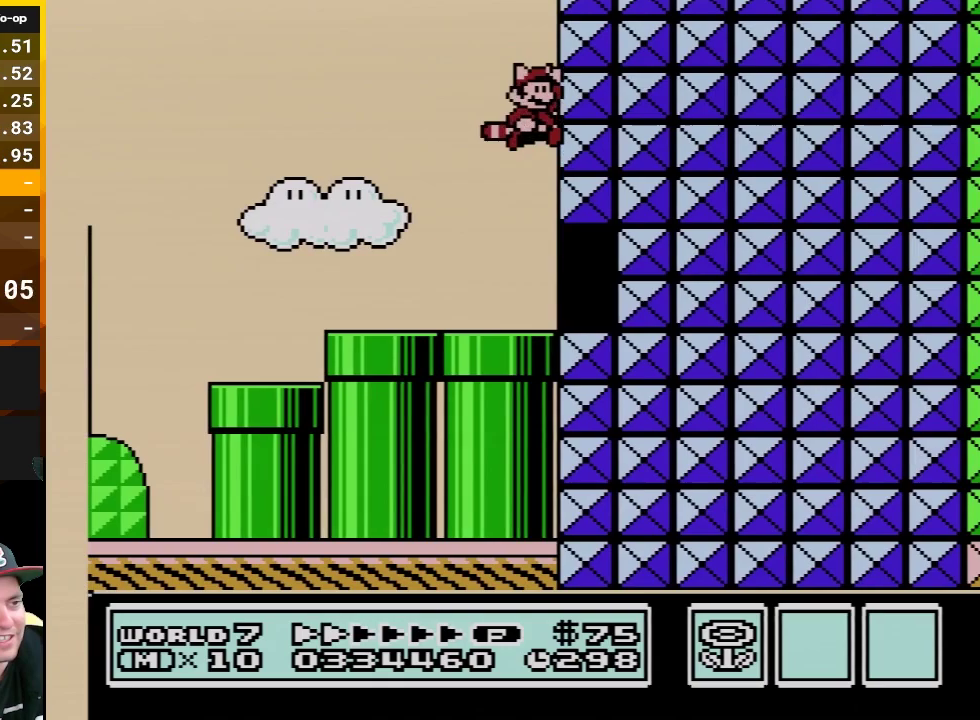
{"buttons": ["B", "DPAD_LEFT"], "events": [[17, "DPAD_RIGHT", "up"], [67, "DPAD_LEFT", "down"]]}